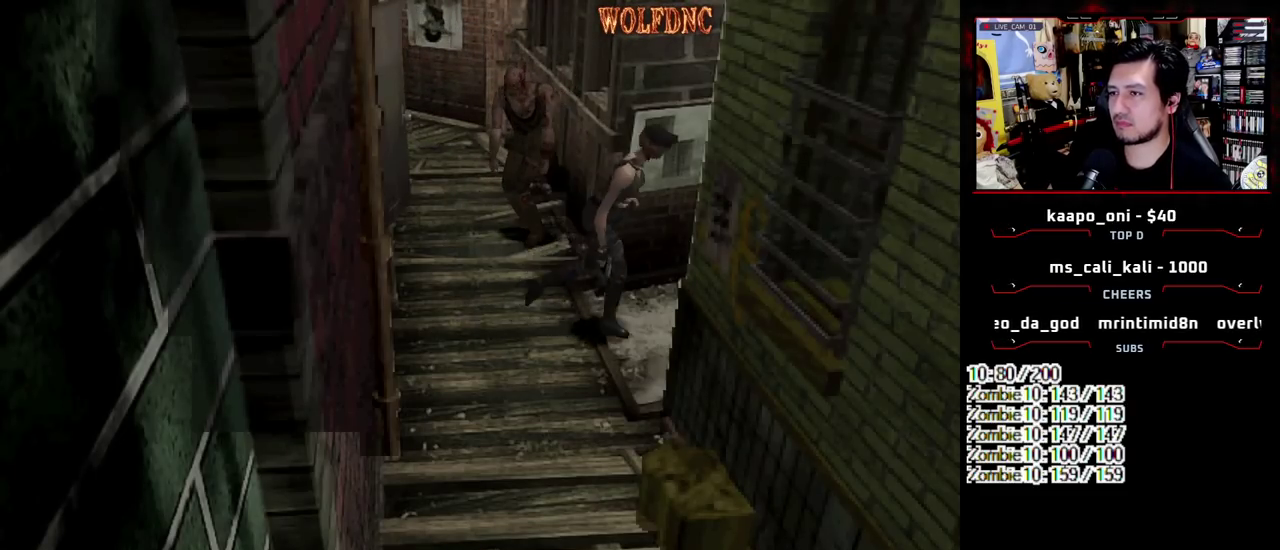
Gameplay with a controller (PlayStation layout); each line is a JSON object with the inputs held at the frame after it. "events" lists button and stick changes between this image and that frame as [ms after this image, input, new state], when the widget could be followed in between. Not read: L3 R3.
{"buttons": ["SQUARE", "DPAD_UP"], "events": [[400, "DPAD_LEFT", "up"]]}
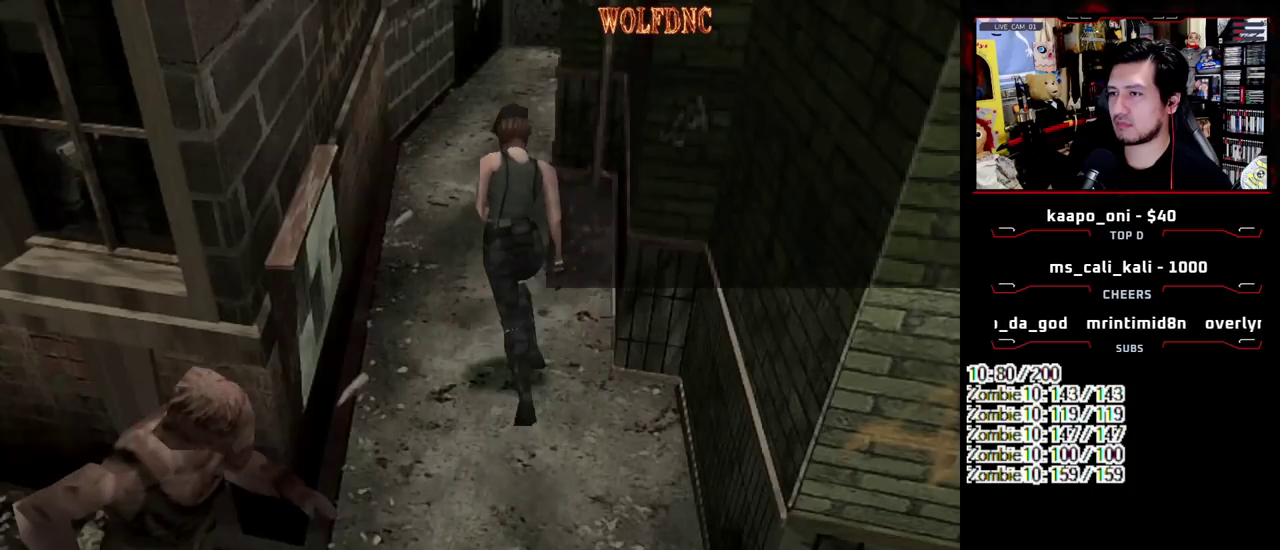
{"buttons": ["SQUARE", "DPAD_UP"], "events": [[267, "DPAD_RIGHT", "down"], [400, "DPAD_RIGHT", "up"]]}
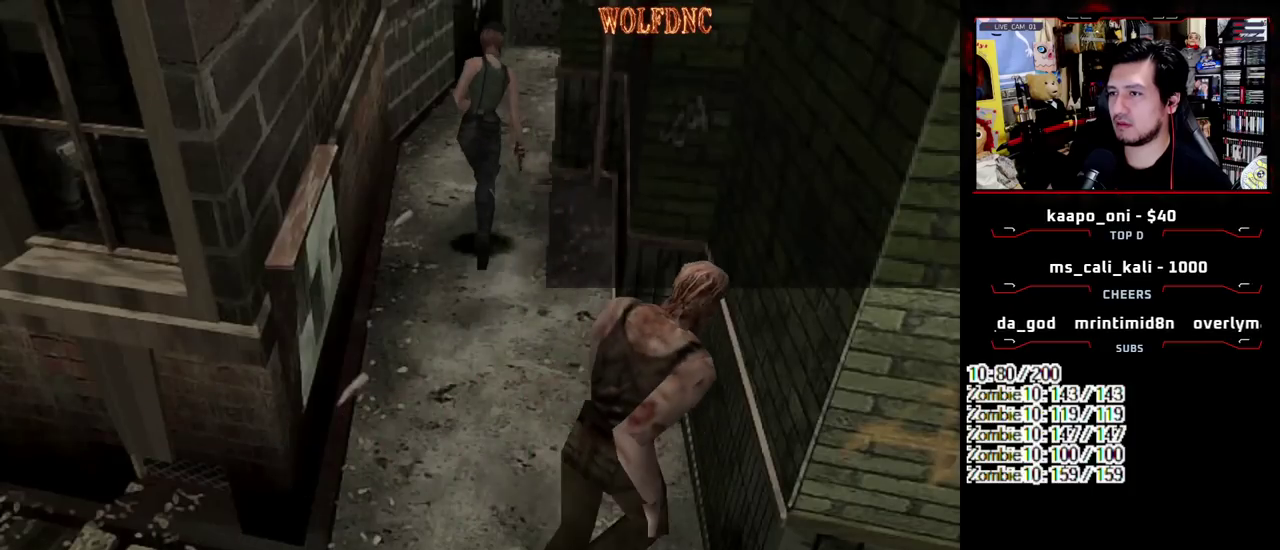
{"buttons": ["SQUARE", "DPAD_UP"], "events": []}
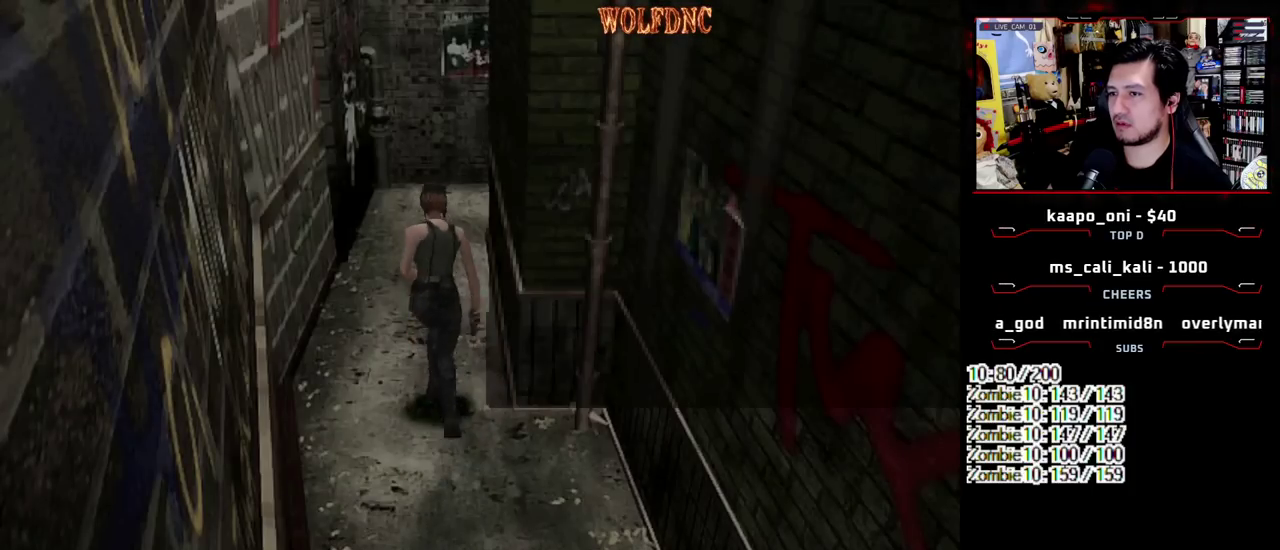
{"buttons": ["SQUARE", "DPAD_UP", "DPAD_RIGHT"], "events": [[400, "DPAD_RIGHT", "down"]]}
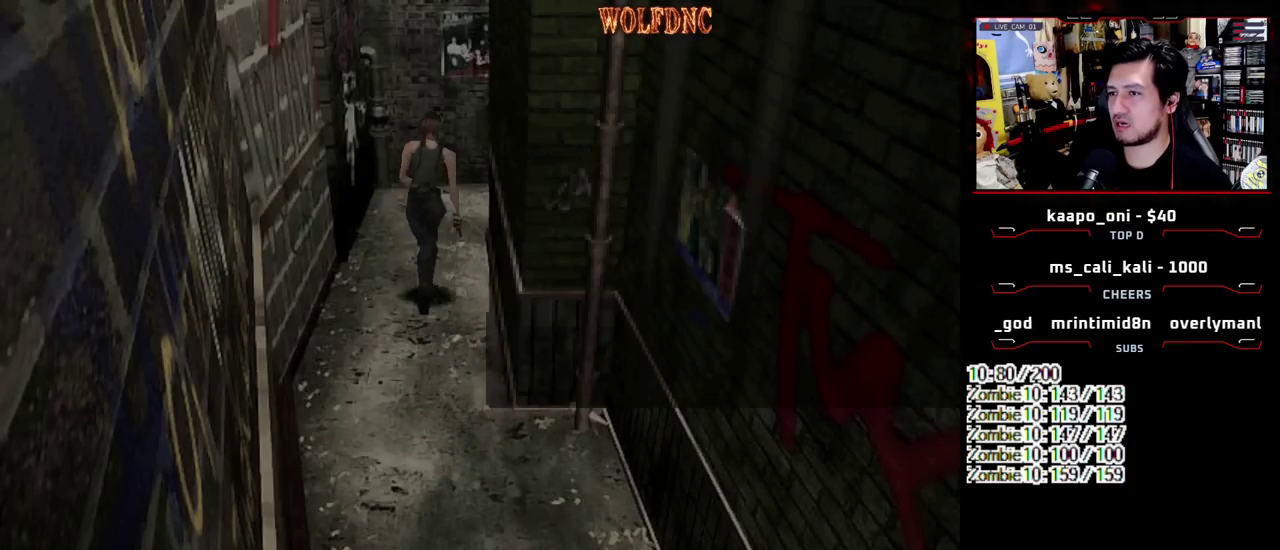
{"buttons": ["SQUARE", "DPAD_UP", "DPAD_RIGHT"], "events": []}
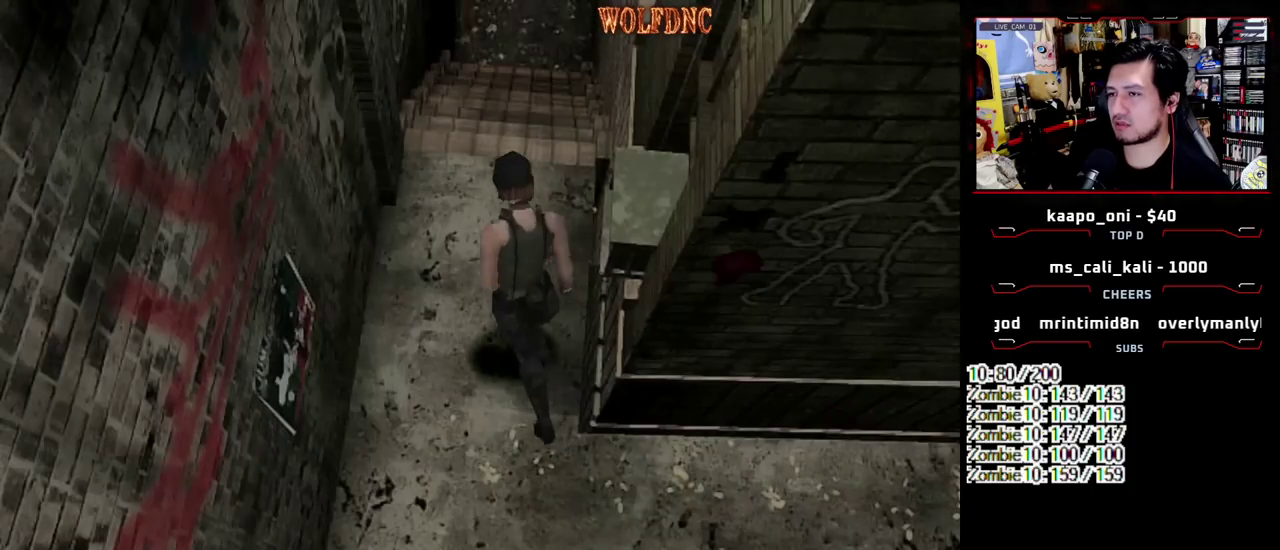
{"buttons": ["SQUARE", "DPAD_UP", "DPAD_LEFT"], "events": [[183, "DPAD_RIGHT", "up"], [417, "DPAD_LEFT", "down"]]}
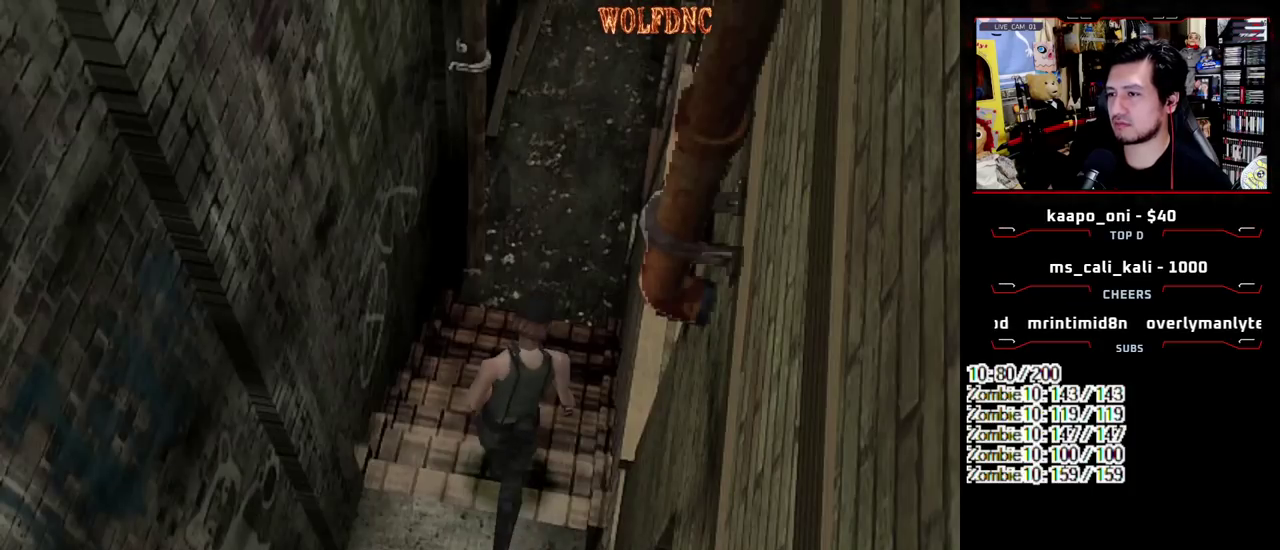
{"buttons": ["SQUARE", "DPAD_UP"], "events": [[17, "DPAD_LEFT", "up"]]}
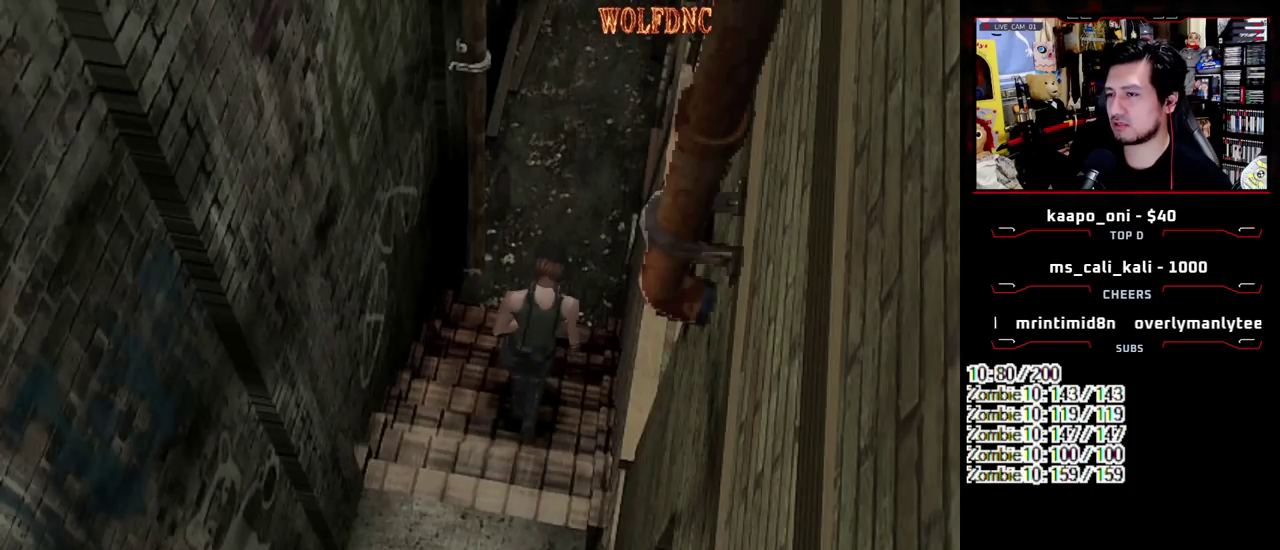
{"buttons": ["SQUARE", "DPAD_UP"], "events": []}
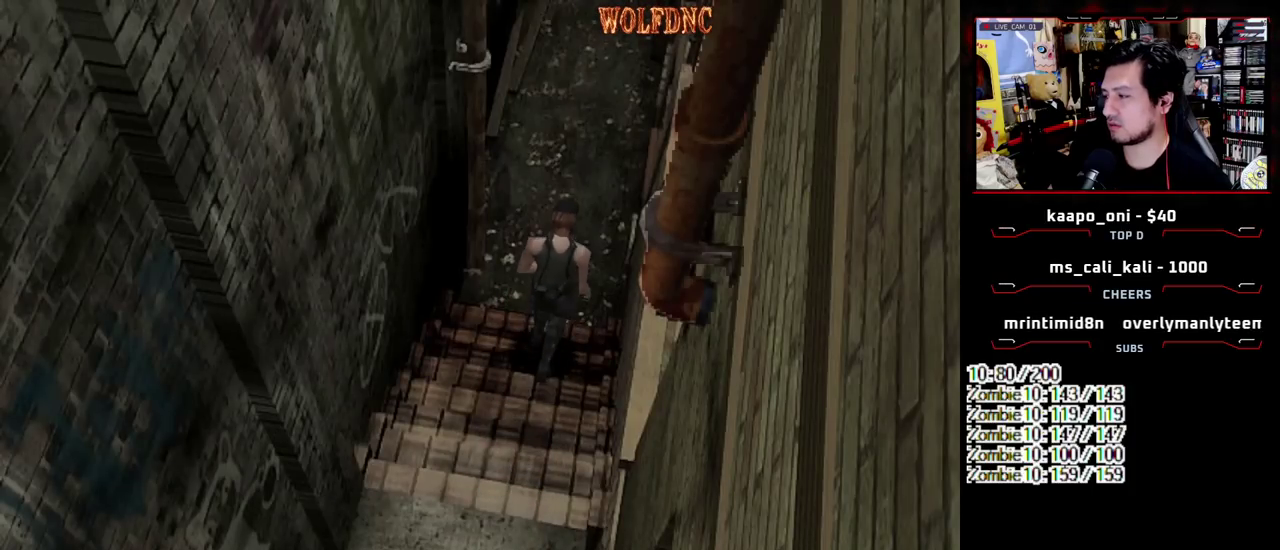
{"buttons": ["SQUARE", "DPAD_UP"], "events": []}
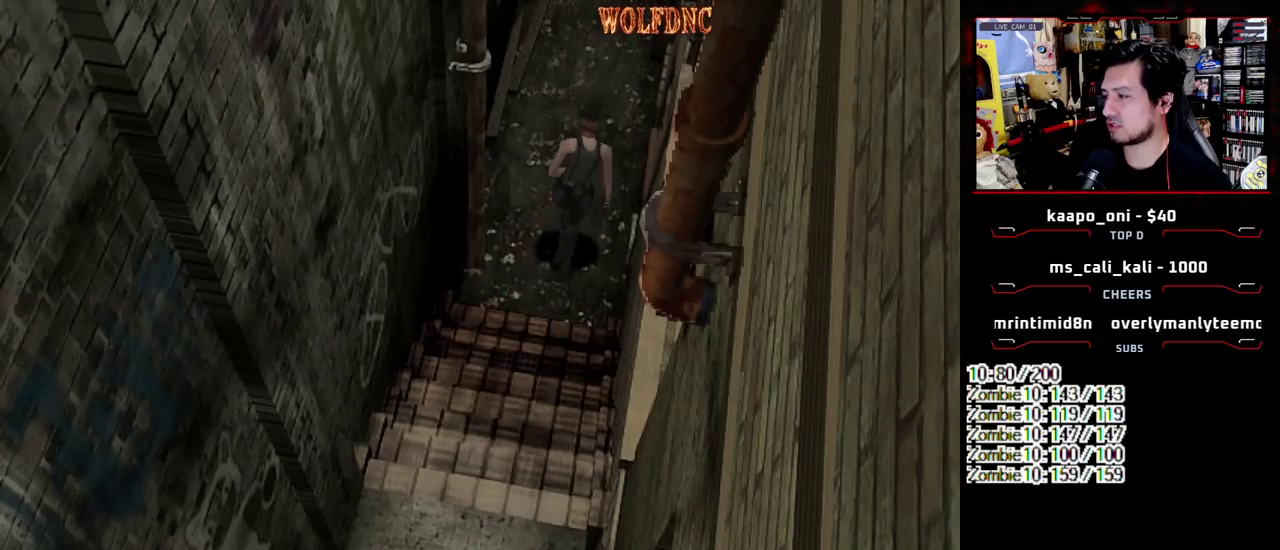
{"buttons": ["SQUARE", "DPAD_UP"], "events": []}
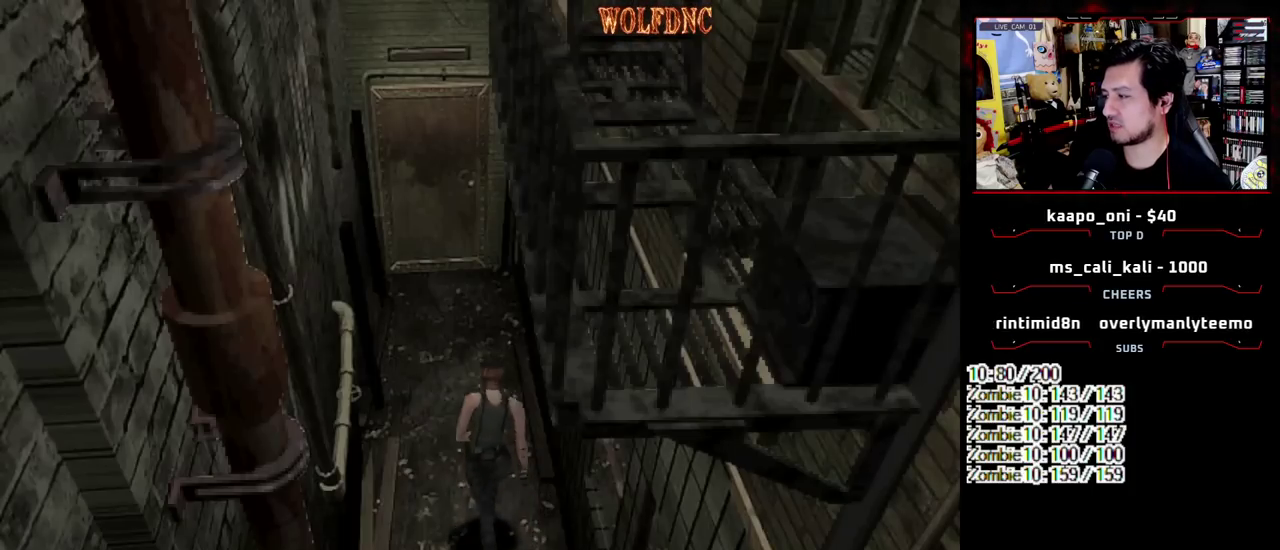
{"buttons": ["CROSS", "SQUARE", "DPAD_UP"], "events": [[33, "CROSS", "down"]]}
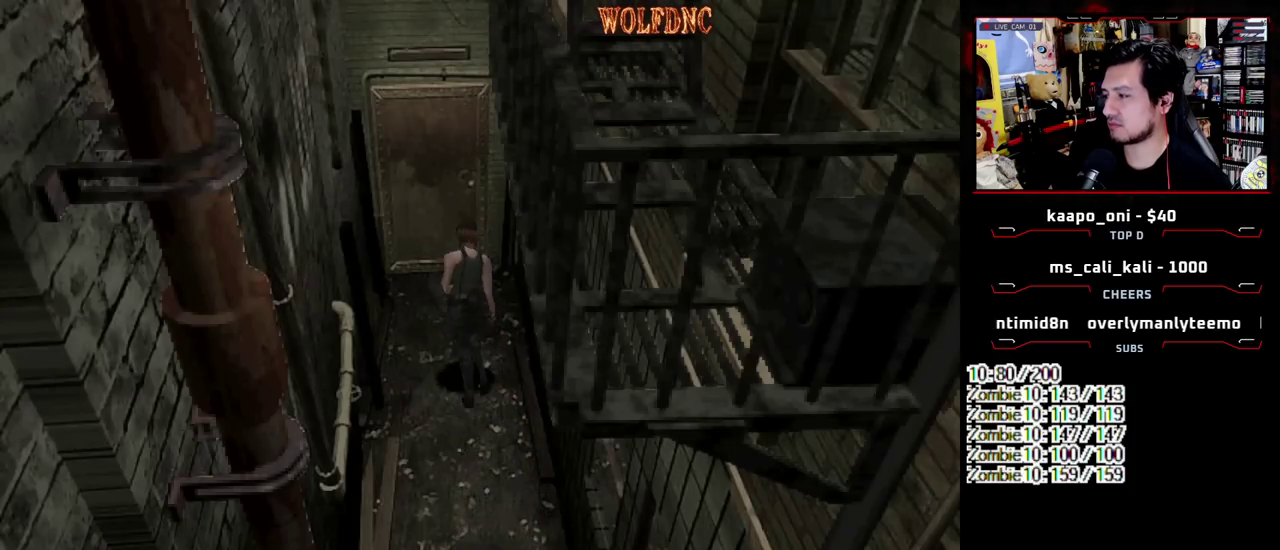
{"buttons": ["CROSS", "SQUARE", "DPAD_UP"], "events": []}
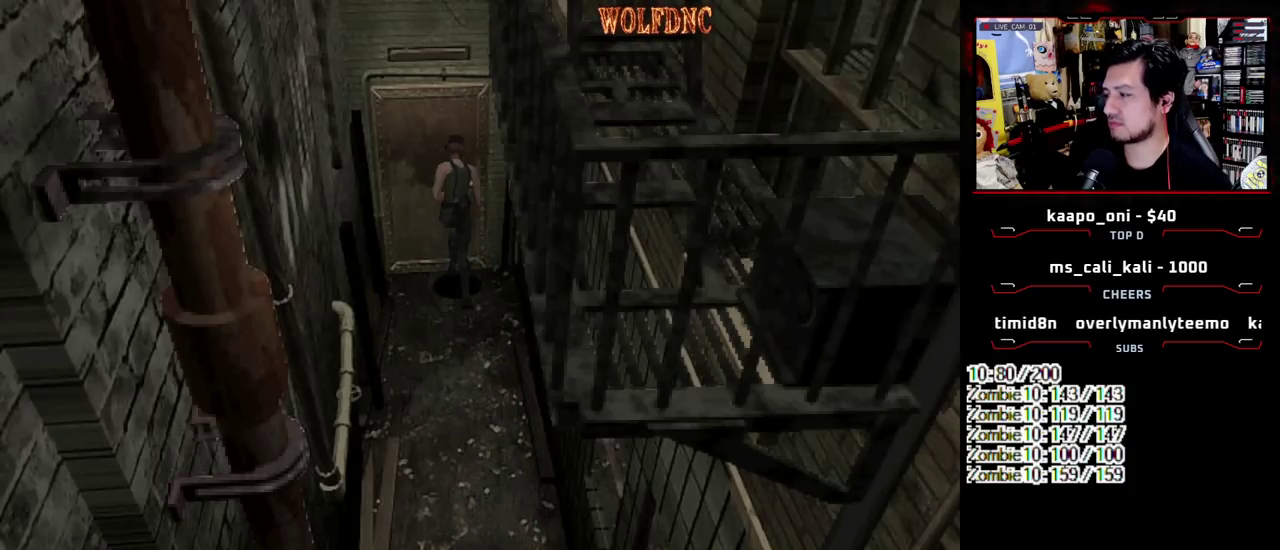
{"buttons": ["SQUARE", "DPAD_UP"], "events": [[350, "SELECT", "down"], [400, "CROSS", "up"], [433, "SELECT", "up"]]}
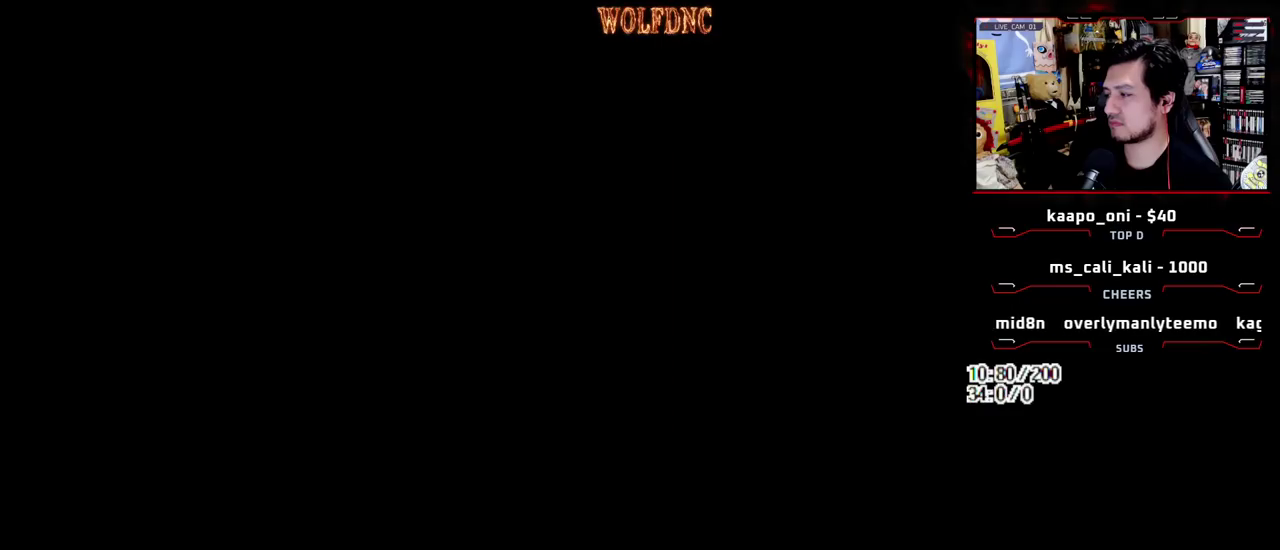
{"buttons": ["SQUARE", "DPAD_UP"], "events": []}
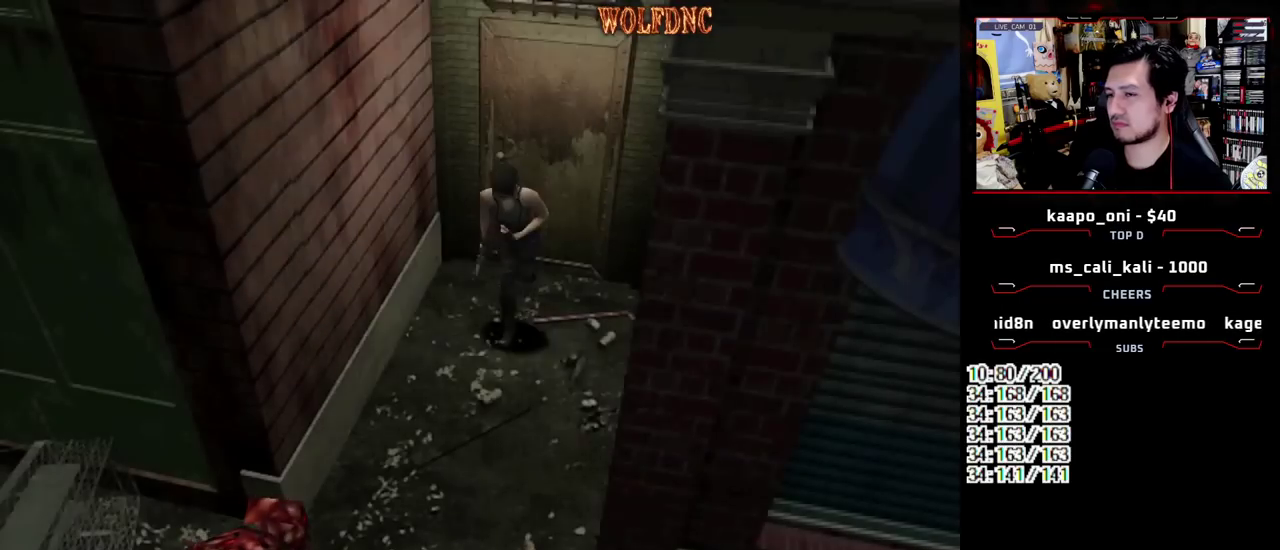
{"buttons": ["SQUARE", "DPAD_UP", "DPAD_RIGHT"], "events": [[383, "DPAD_RIGHT", "down"]]}
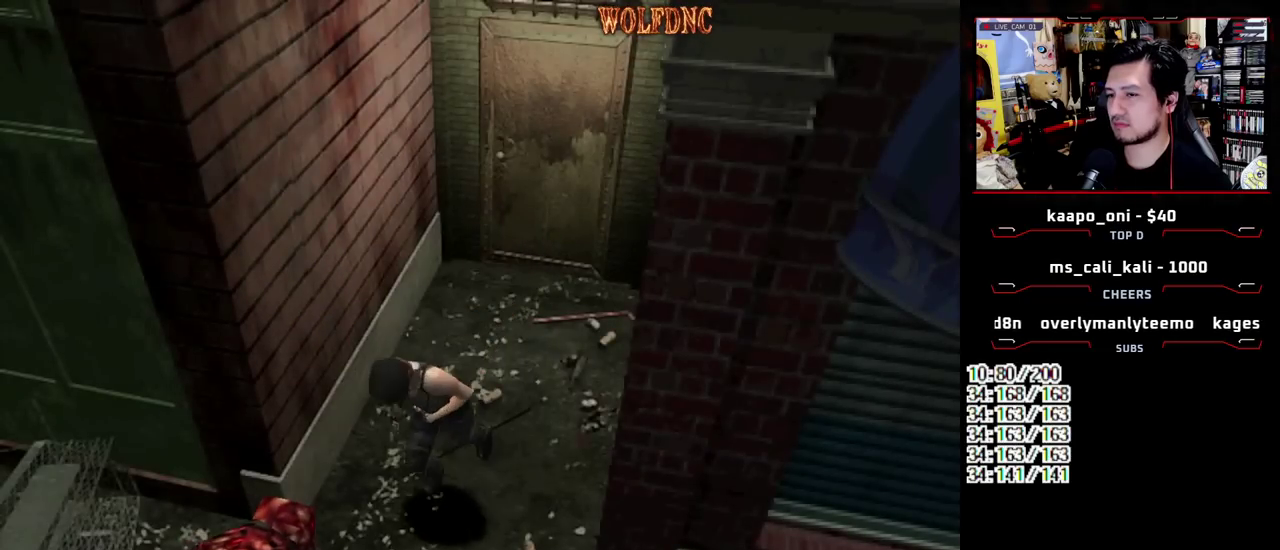
{"buttons": ["SQUARE", "DPAD_UP", "DPAD_LEFT"], "events": [[300, "DPAD_LEFT", "down"], [300, "DPAD_RIGHT", "up"]]}
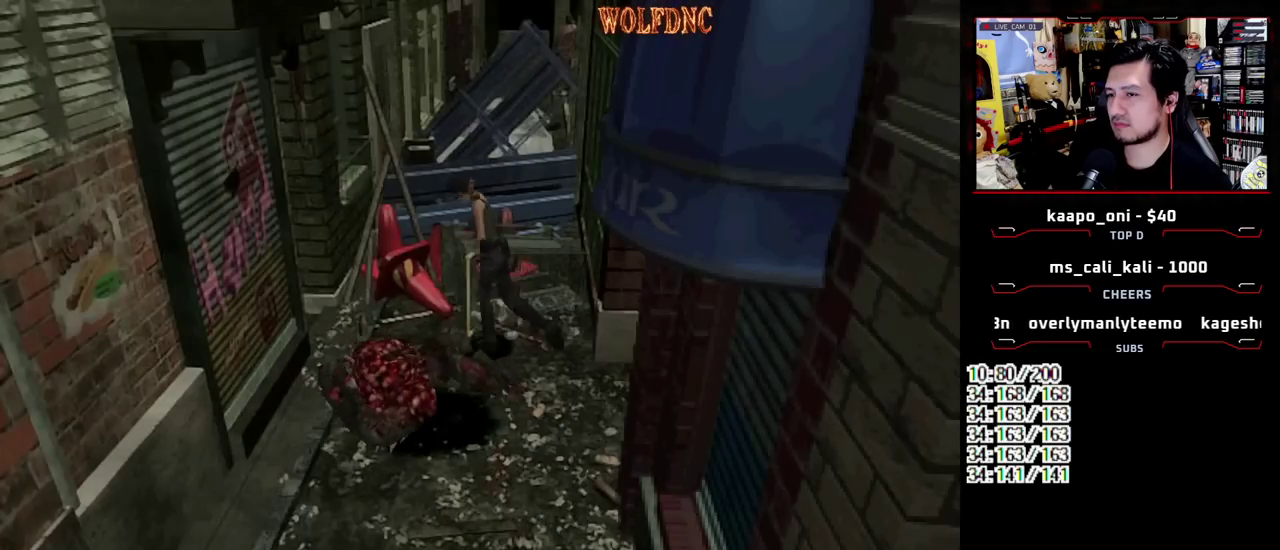
{"buttons": ["SQUARE", "DPAD_UP", "DPAD_LEFT"], "events": []}
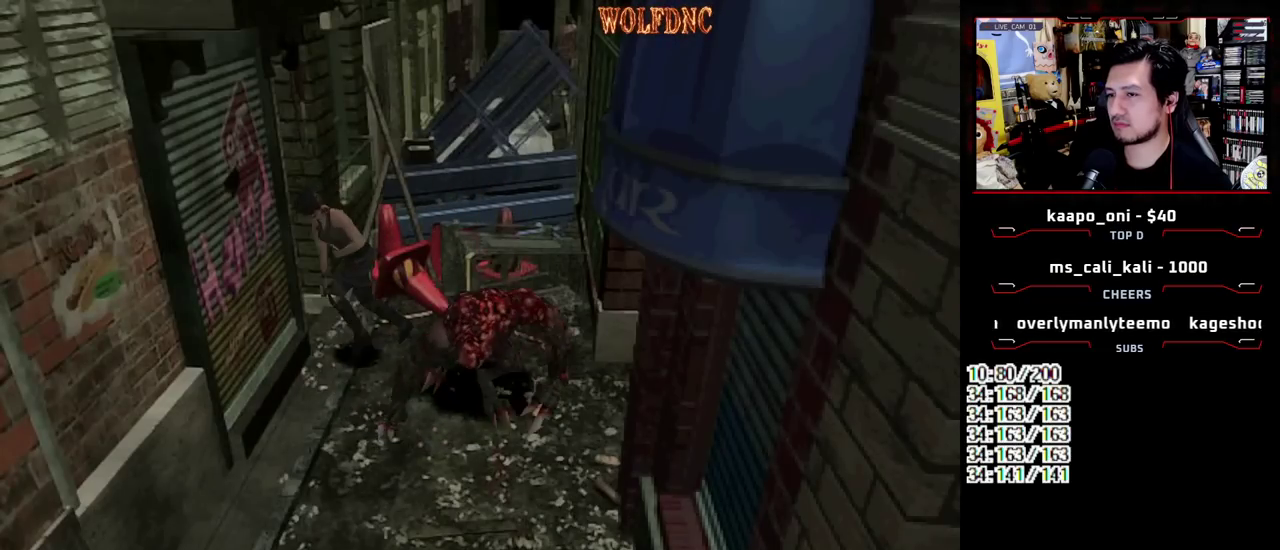
{"buttons": ["SQUARE", "DPAD_UP"], "events": [[467, "DPAD_LEFT", "up"]]}
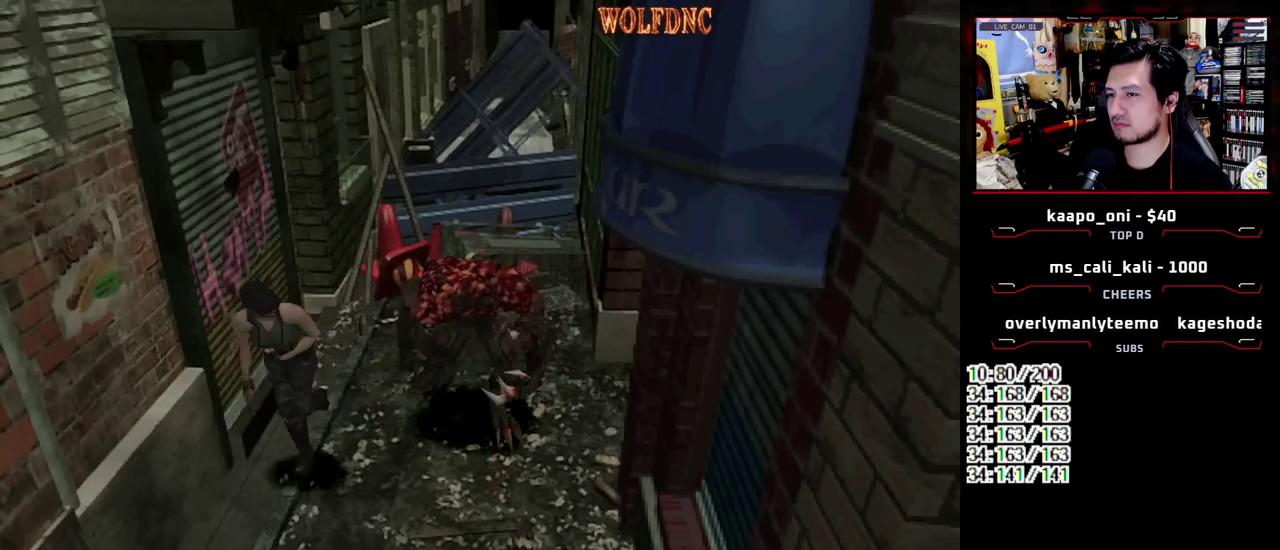
{"buttons": ["SQUARE", "DPAD_UP"], "events": []}
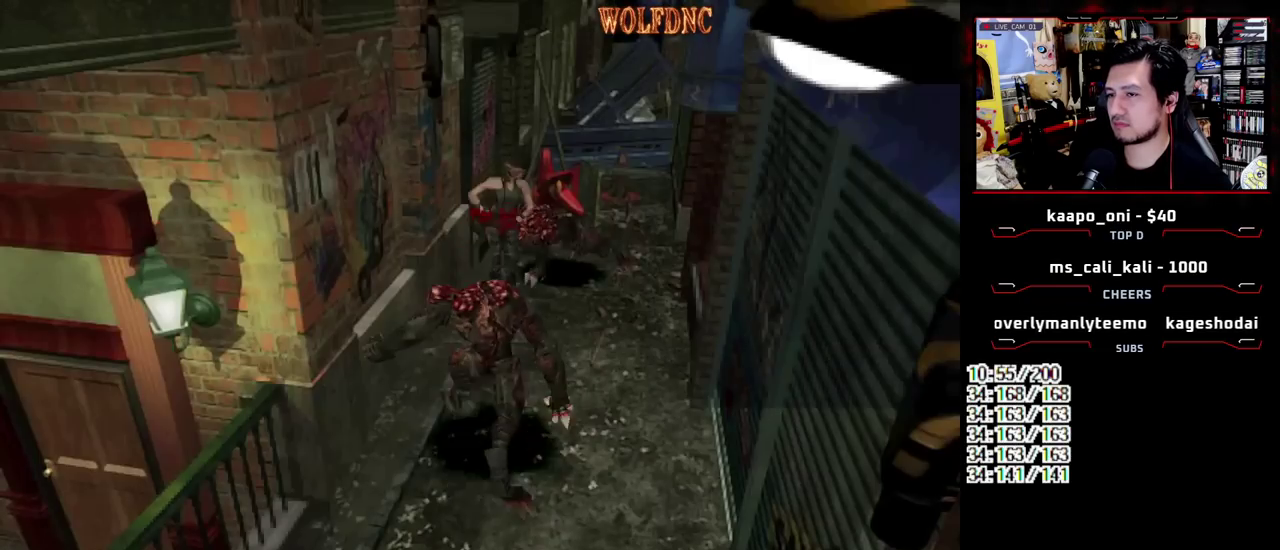
{"buttons": ["SQUARE", "DPAD_UP"], "events": []}
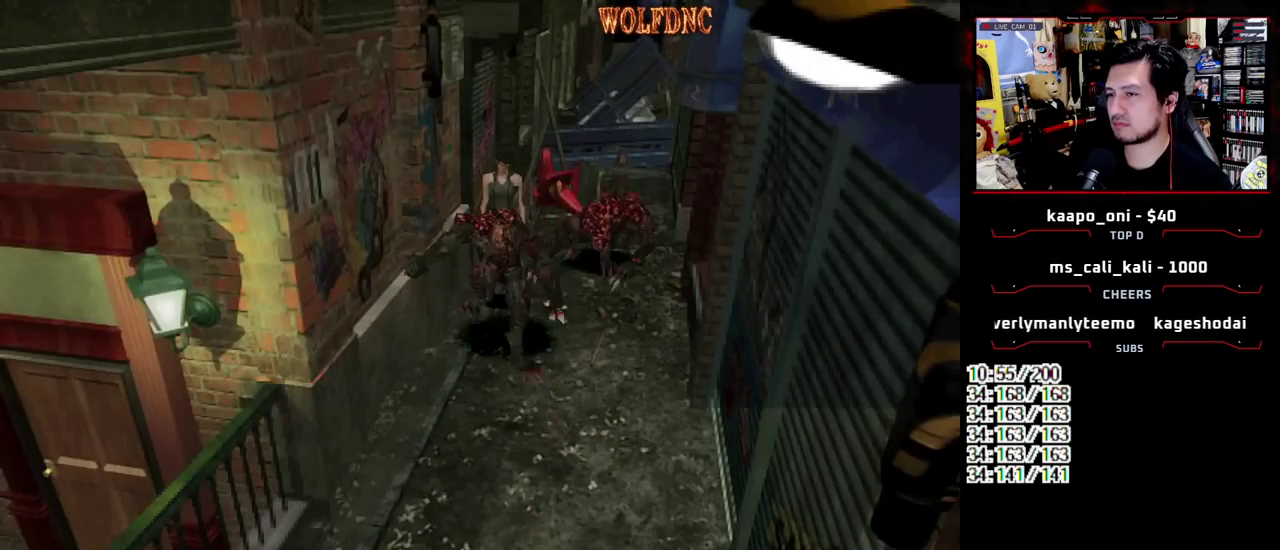
{"buttons": ["SQUARE", "DPAD_UP"], "events": [[50, "DPAD_RIGHT", "down"], [283, "DPAD_RIGHT", "up"]]}
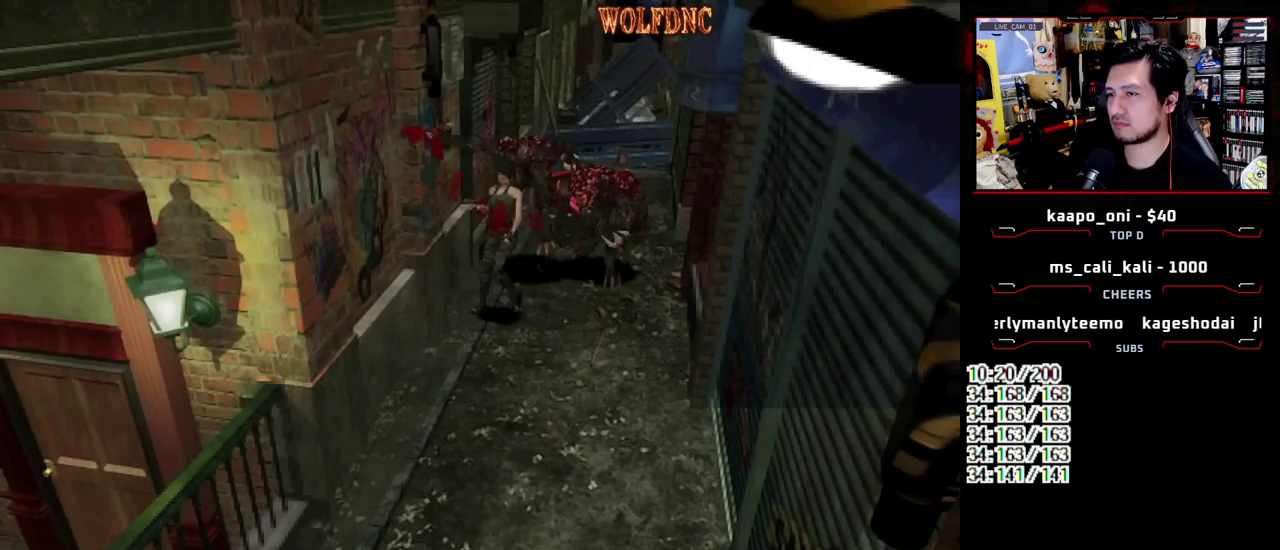
{"buttons": ["CIRCLE", "SQUARE", "DPAD_UP"], "events": [[483, "CIRCLE", "down"]]}
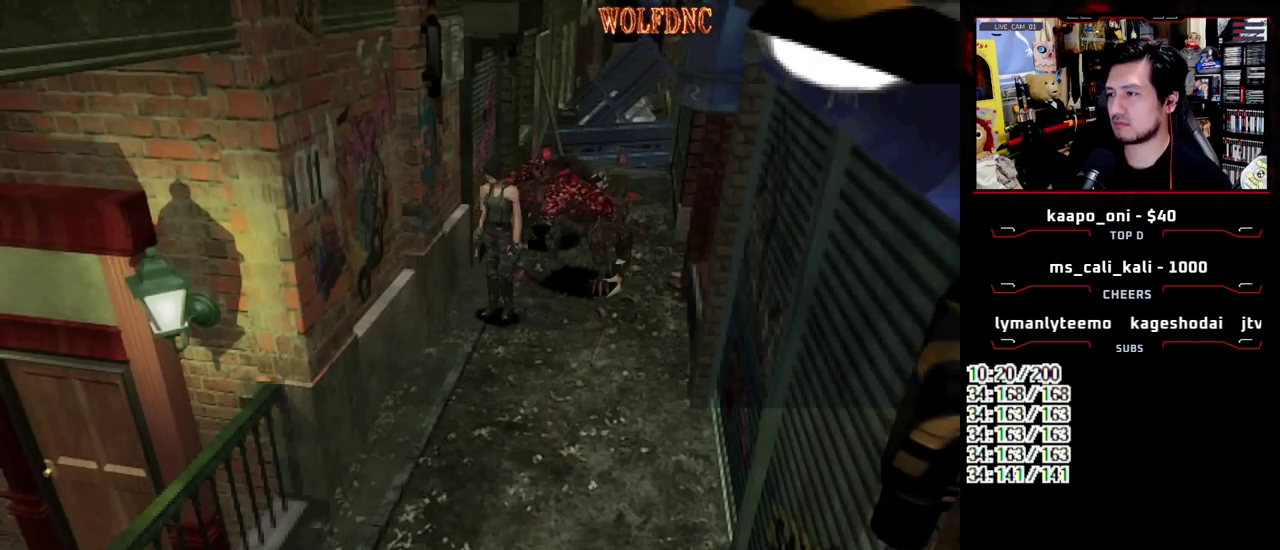
{"buttons": [], "events": [[83, "CIRCLE", "up"], [133, "CIRCLE", "down"], [133, "DPAD_UP", "up"], [133, "SQUARE", "up"], [217, "CIRCLE", "up"]]}
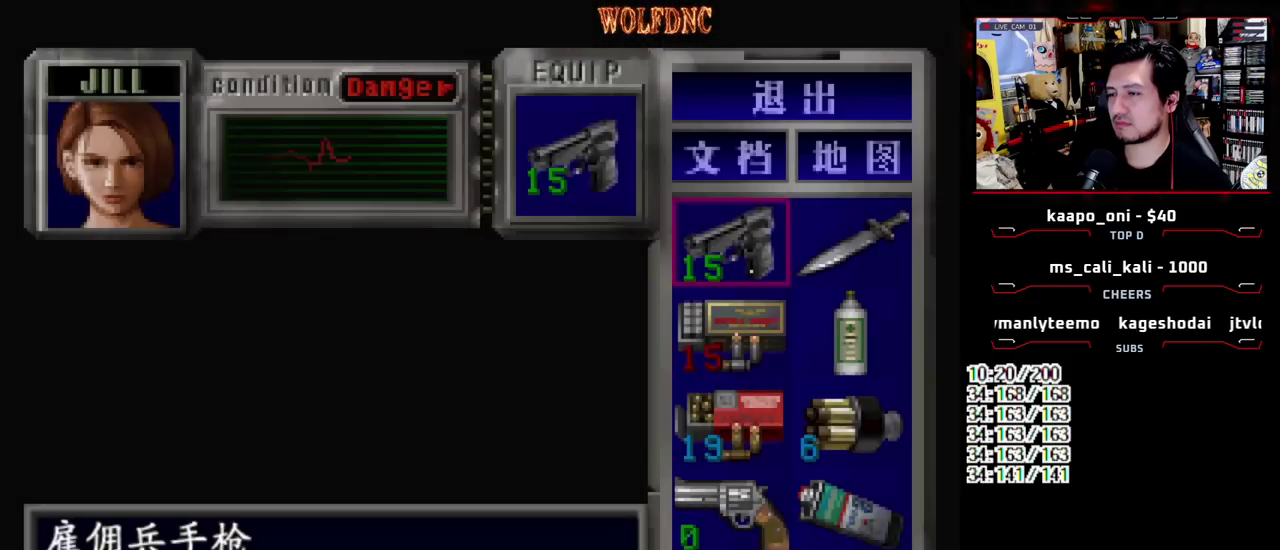
{"buttons": ["CROSS"], "events": [[100, "DPAD_DOWN", "down"], [183, "DPAD_DOWN", "up"], [333, "DPAD_RIGHT", "down"], [417, "CROSS", "down"], [417, "DPAD_RIGHT", "up"]]}
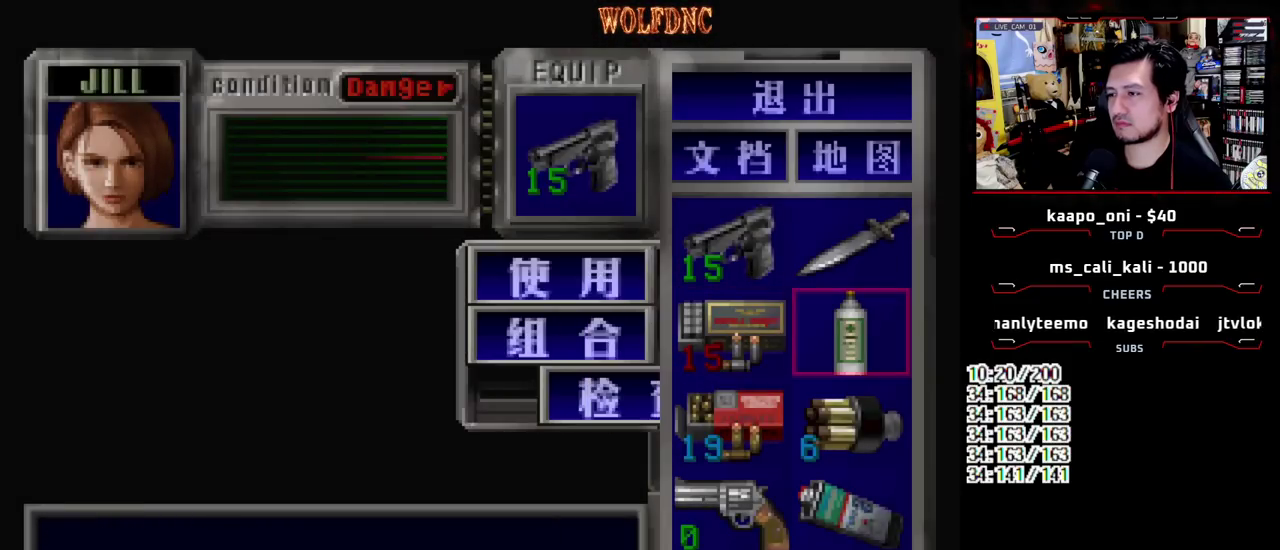
{"buttons": ["DPAD_LEFT"], "events": [[17, "CROSS", "up"], [67, "CROSS", "down"], [150, "CROSS", "up"], [300, "SQUARE", "down"], [433, "SQUARE", "up"], [483, "DPAD_LEFT", "down"]]}
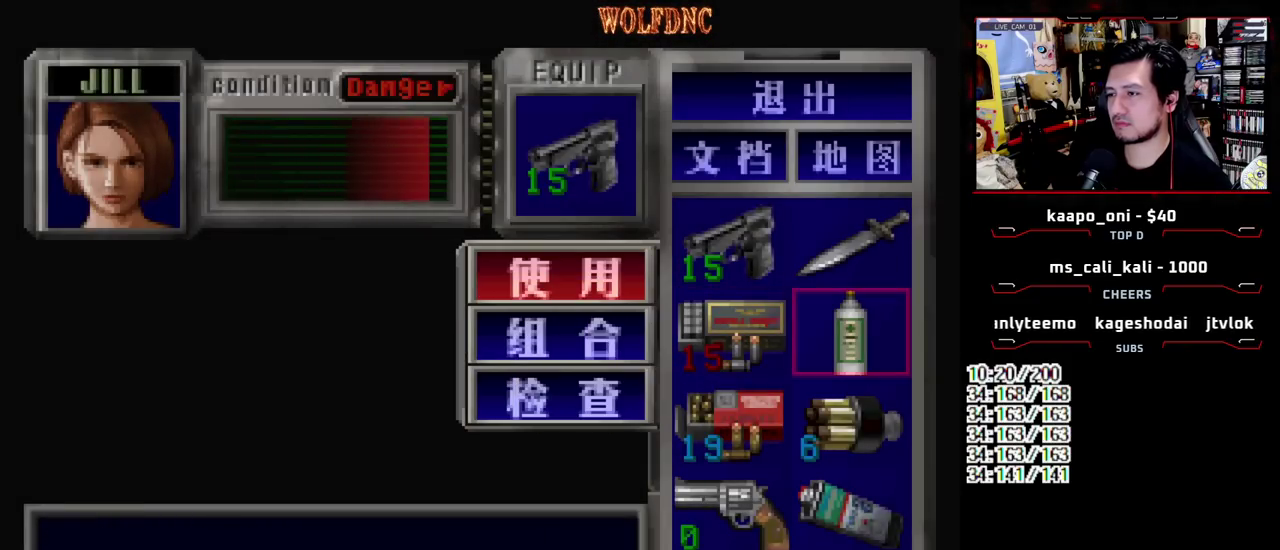
{"buttons": ["SQUARE", "DPAD_UP", "DPAD_LEFT"], "events": [[33, "SQUARE", "down"], [133, "SQUARE", "up"], [217, "SQUARE", "down"], [267, "SQUARE", "up"], [317, "DPAD_UP", "down"], [367, "SQUARE", "down"]]}
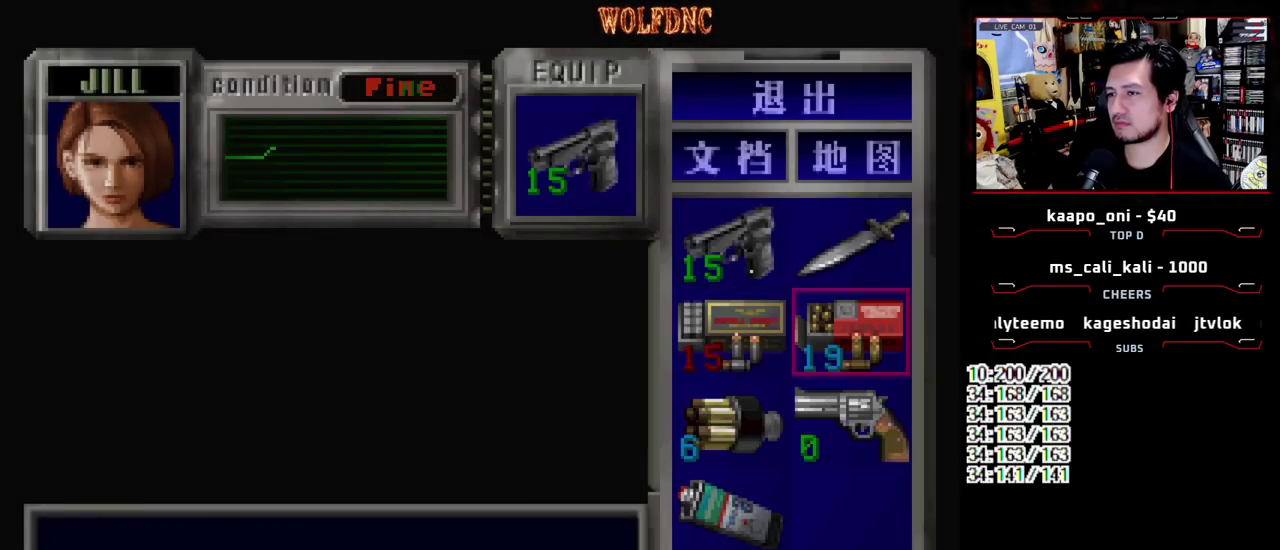
{"buttons": ["SQUARE", "DPAD_UP", "DPAD_LEFT"], "events": [[150, "SQUARE", "up"], [233, "SQUARE", "down"]]}
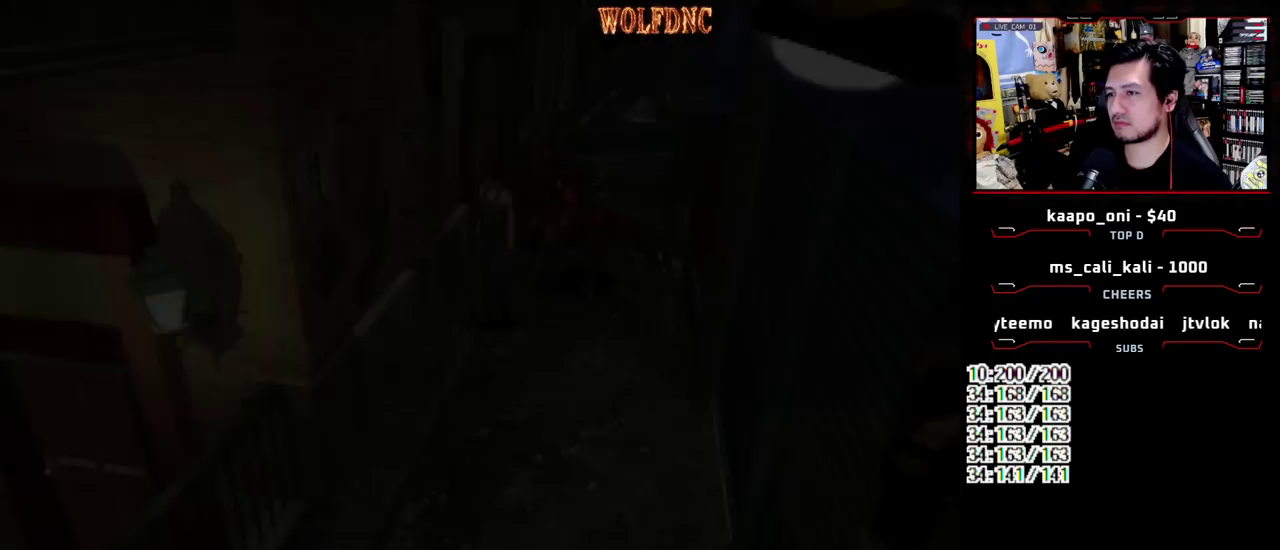
{"buttons": ["SQUARE", "DPAD_UP"], "events": [[350, "DPAD_LEFT", "up"], [350, "DPAD_RIGHT", "down"], [433, "DPAD_RIGHT", "up"]]}
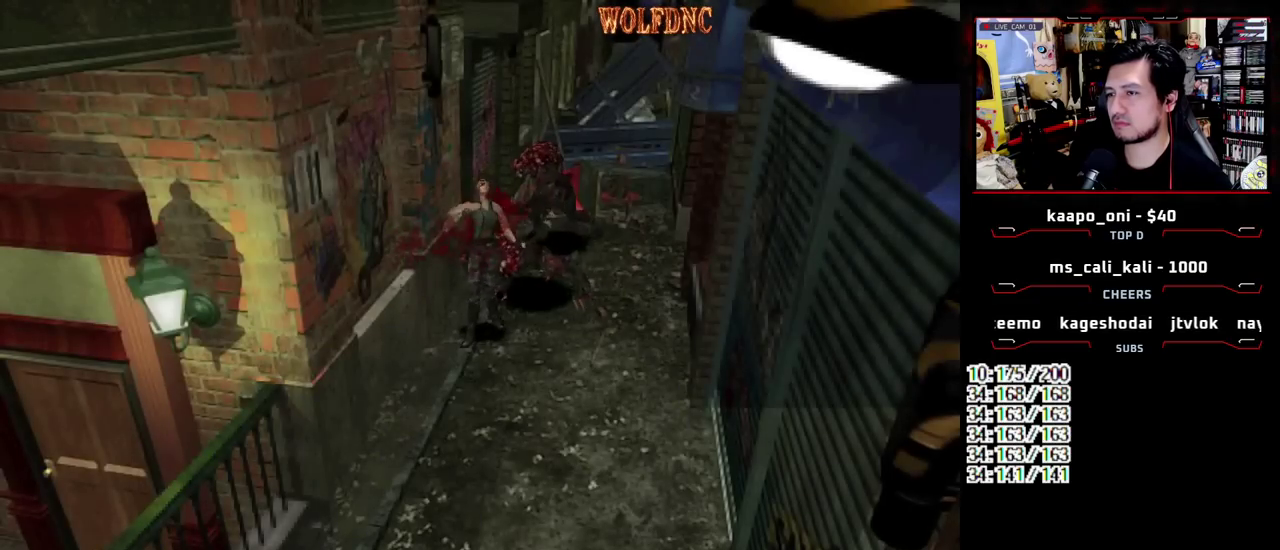
{"buttons": ["SQUARE", "DPAD_UP"], "events": [[217, "DPAD_RIGHT", "down"], [400, "DPAD_RIGHT", "up"]]}